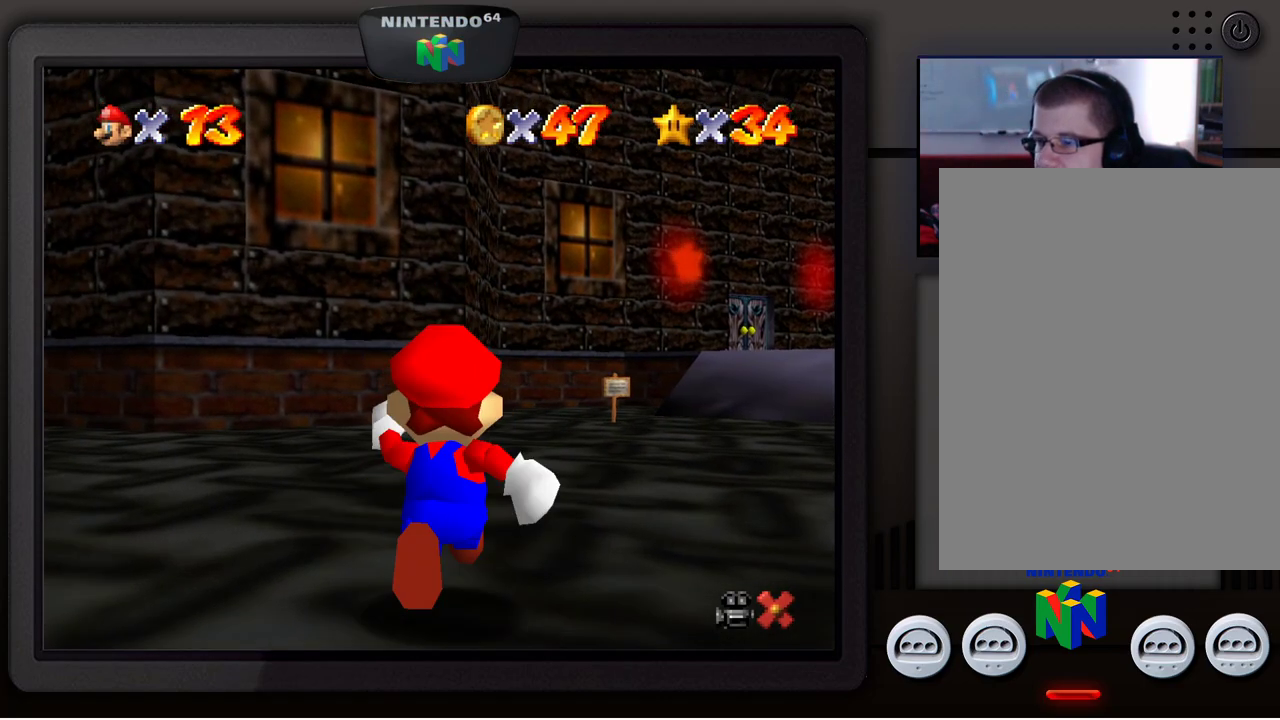
Gameplay with a controller (Nintendo layout); each line is a JSON object with the inputs held at the frame after it. "events" lists button and stick changes between this image and that frame as [ms after this image, input, new state], when the widget could be followed in between. Not read: L1 L3 R1 R3.
{"buttons": ["C_RIGHT"], "left_stick": "up-left", "events": [[250, "left_stick", "up-left"], [450, "C_RIGHT", "down"]]}
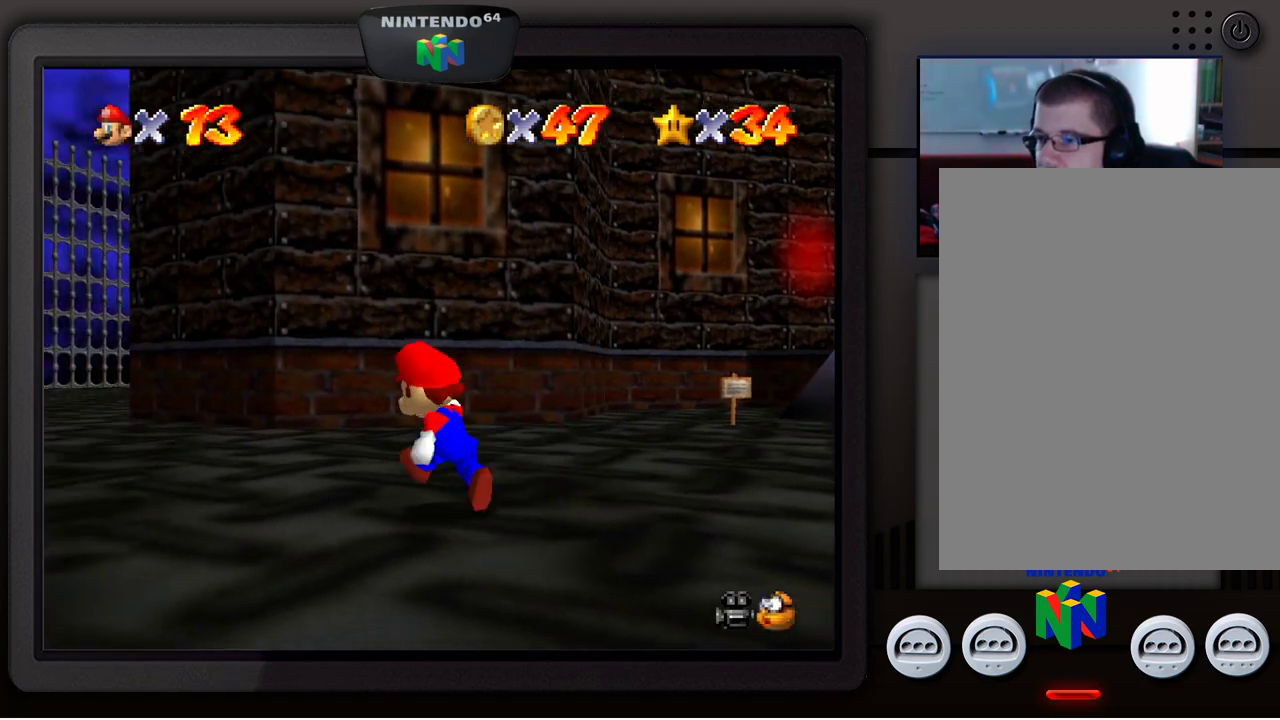
{"buttons": [], "left_stick": "up-left", "events": [[83, "C_RIGHT", "up"]]}
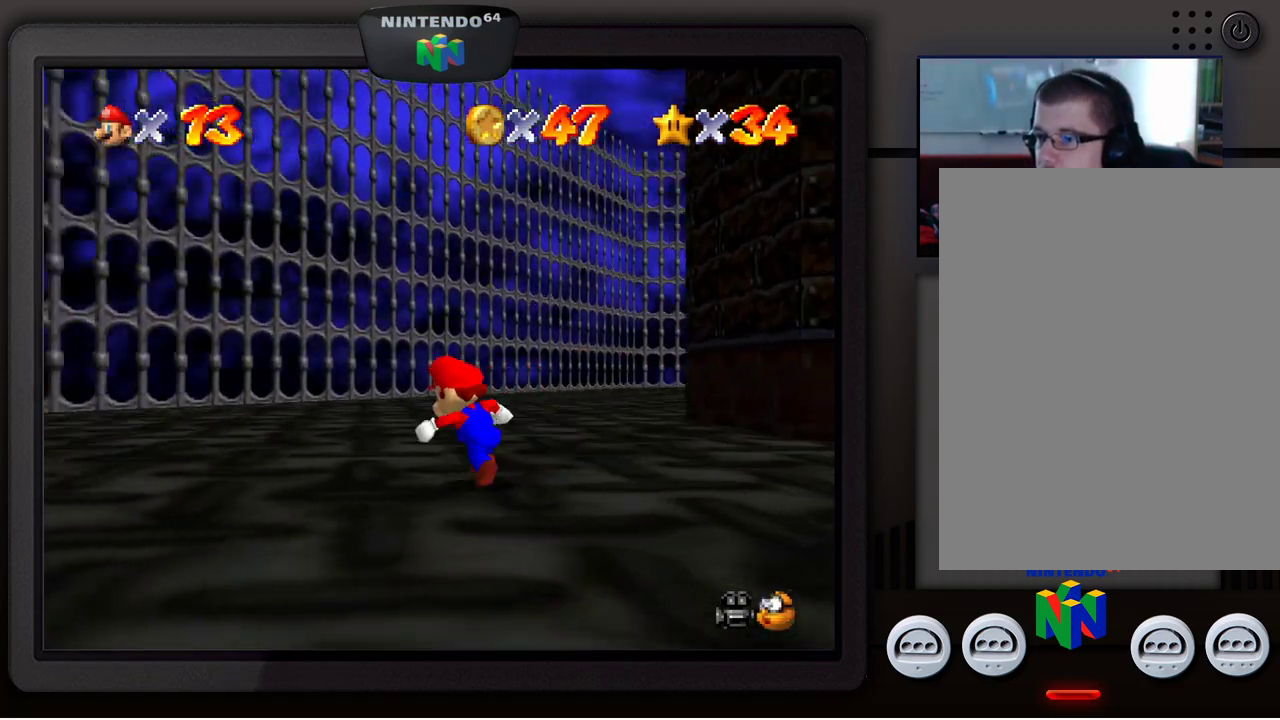
{"buttons": [], "left_stick": "up", "events": [[300, "left_stick", "up"]]}
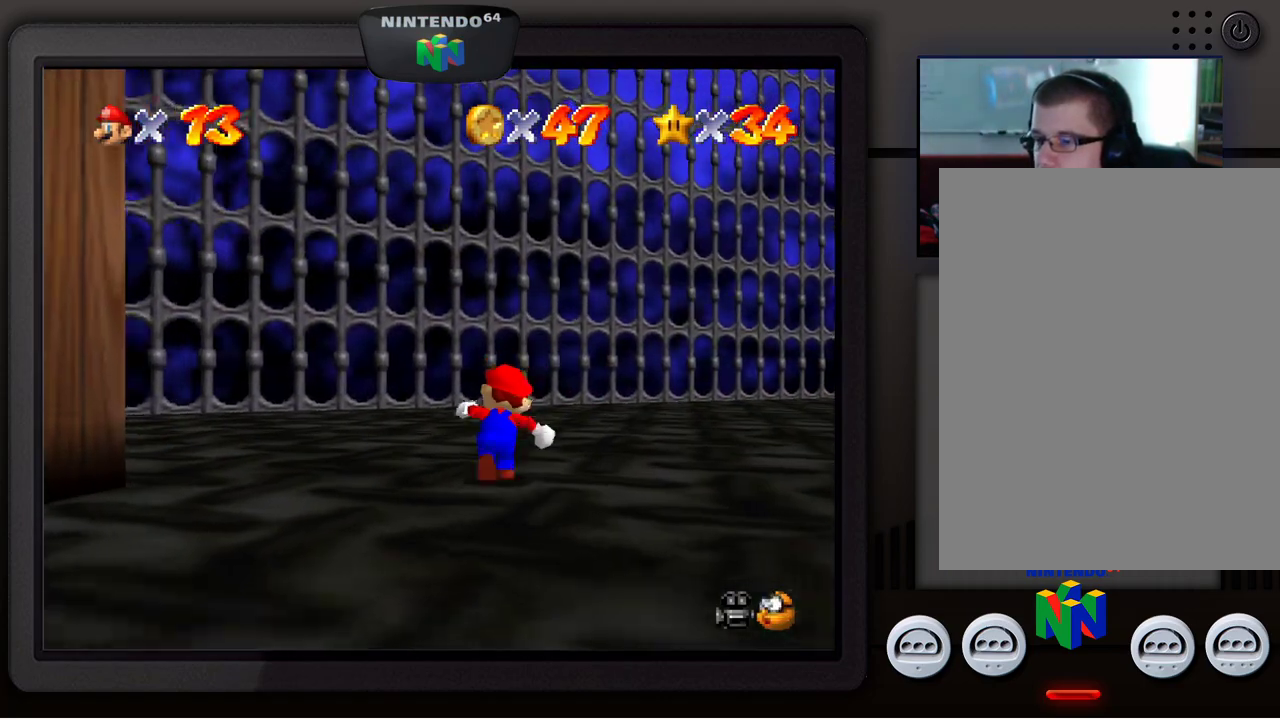
{"buttons": [], "left_stick": "up", "events": [[217, "C_LEFT", "down"], [367, "C_LEFT", "up"]]}
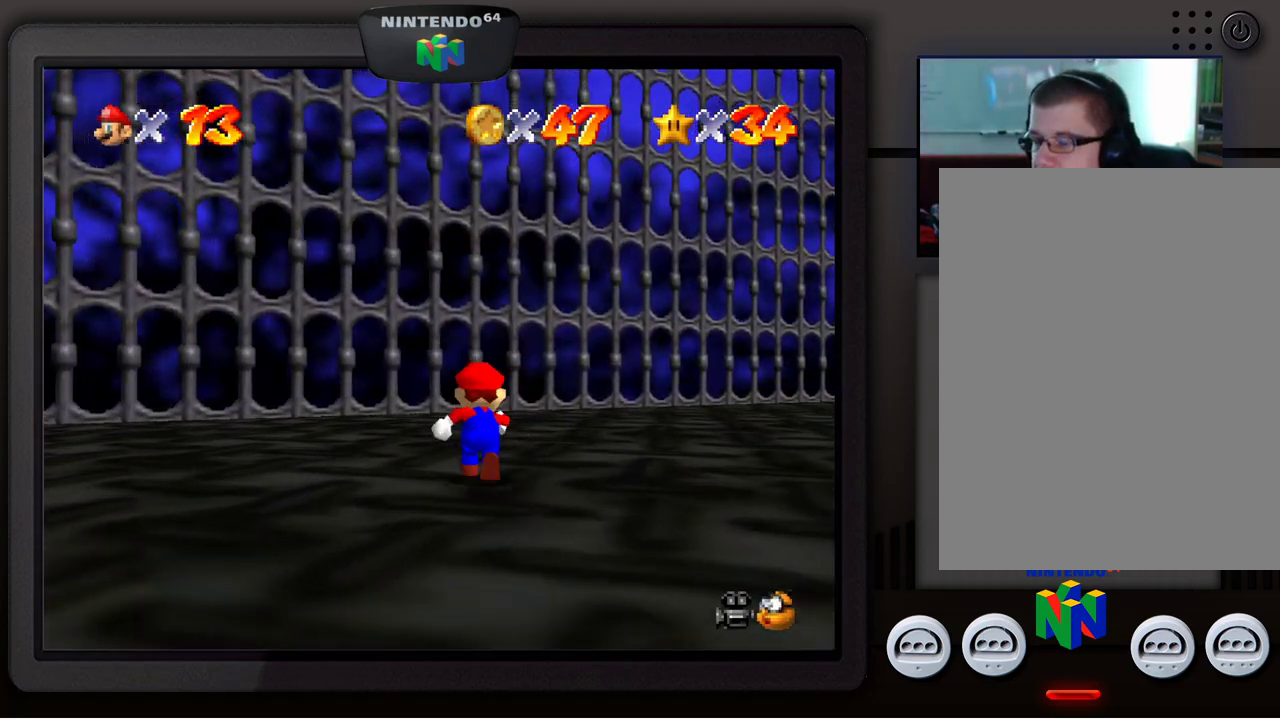
{"buttons": [], "left_stick": "up-right", "events": [[250, "left_stick", "up-right"]]}
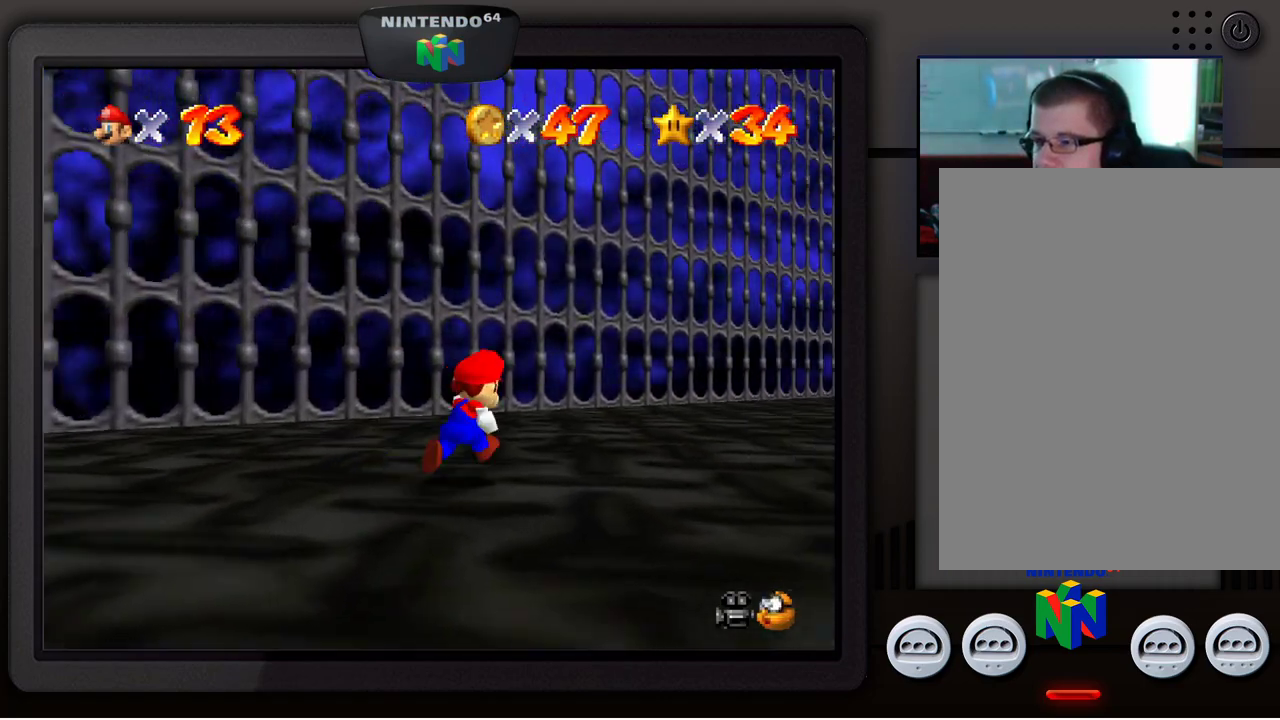
{"buttons": [], "left_stick": "up", "events": [[83, "C_LEFT", "down"], [317, "C_LEFT", "up"], [367, "left_stick", "up"]]}
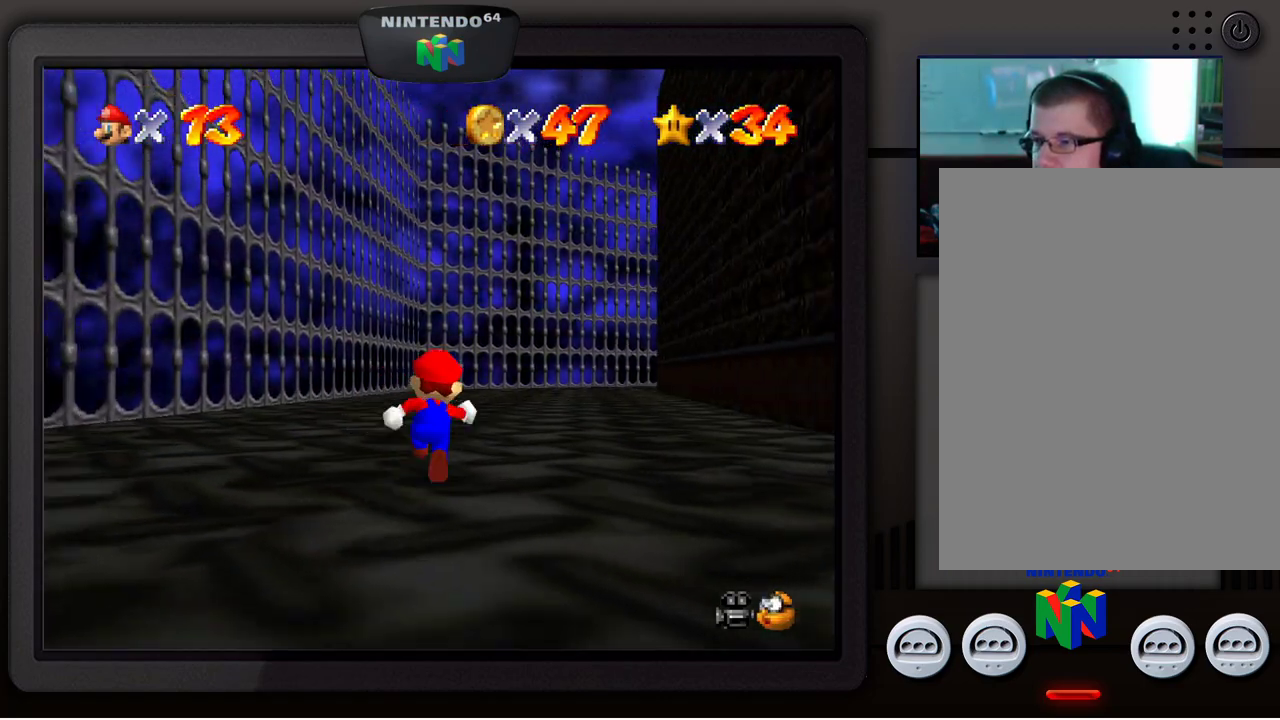
{"buttons": ["Z"], "left_stick": "up", "events": [[467, "Z", "down"]]}
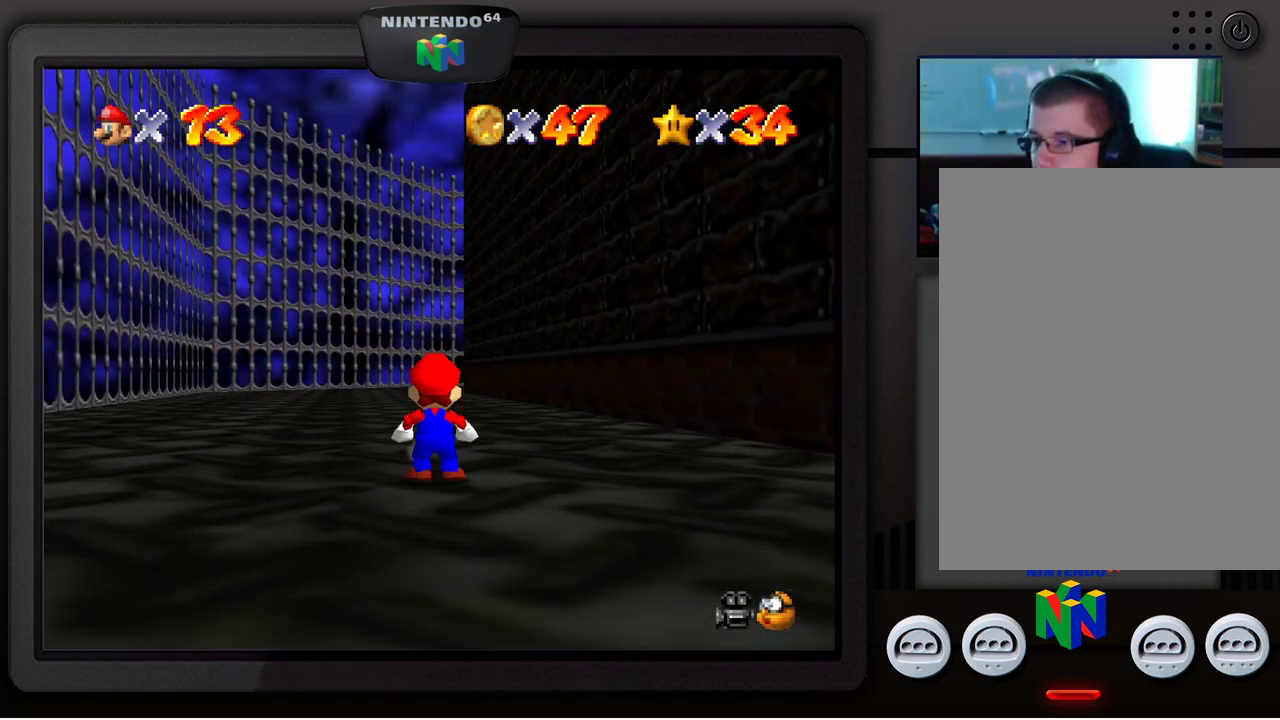
{"buttons": [], "left_stick": "up", "events": [[50, "A", "down"], [117, "Z", "up"], [200, "A", "up"]]}
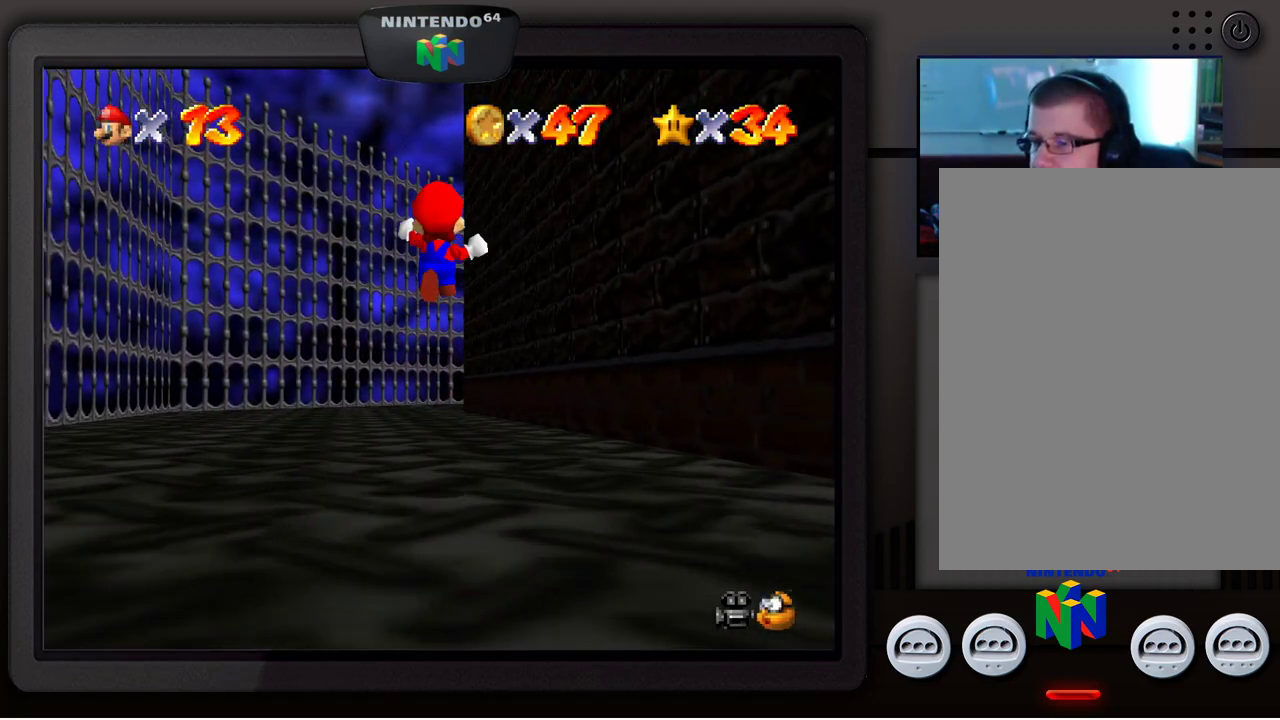
{"buttons": [], "left_stick": "up", "events": []}
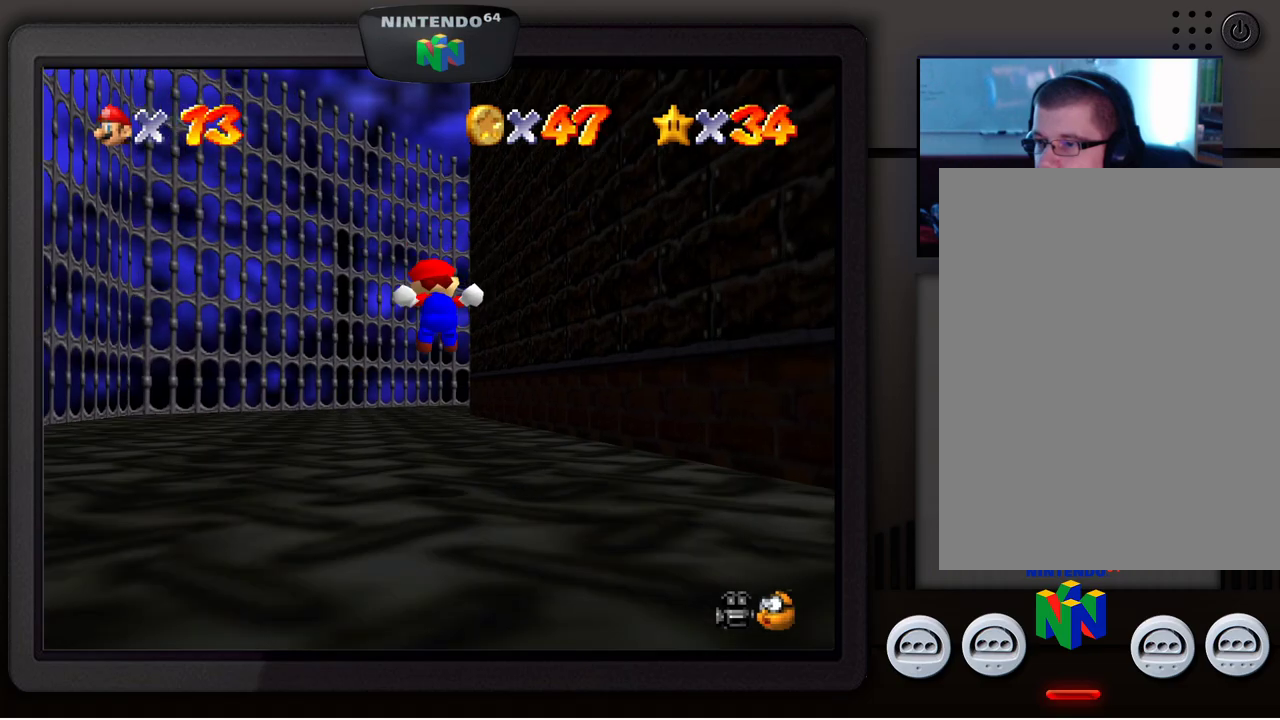
{"buttons": ["A", "Z"], "left_stick": "up", "events": [[367, "Z", "down"], [450, "A", "down"]]}
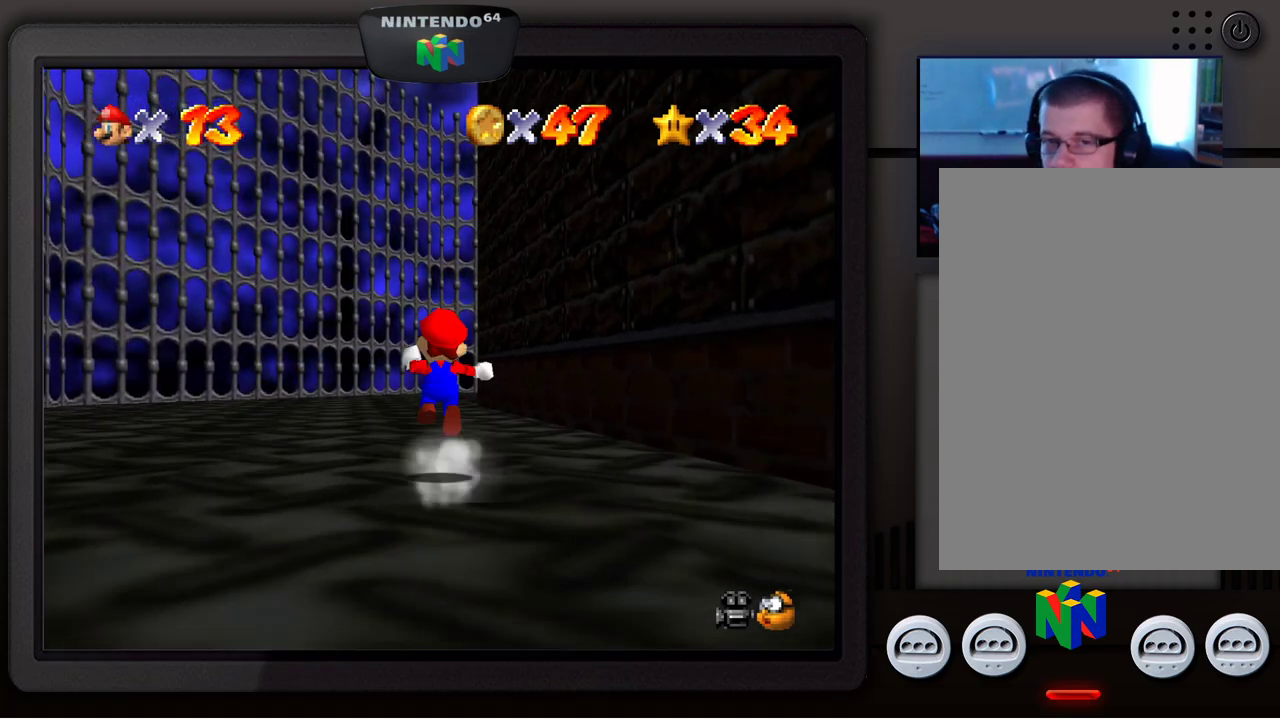
{"buttons": [], "left_stick": "up", "events": [[67, "A", "up"], [67, "Z", "up"]]}
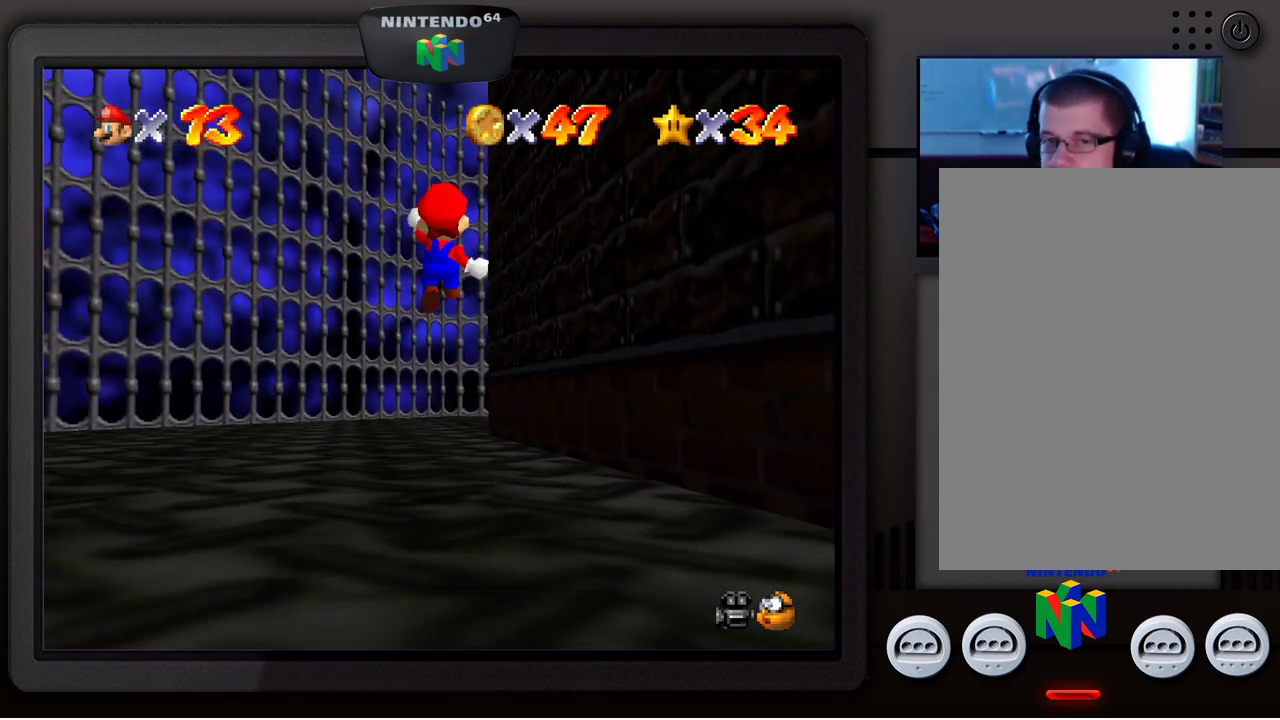
{"buttons": [], "left_stick": "up", "events": []}
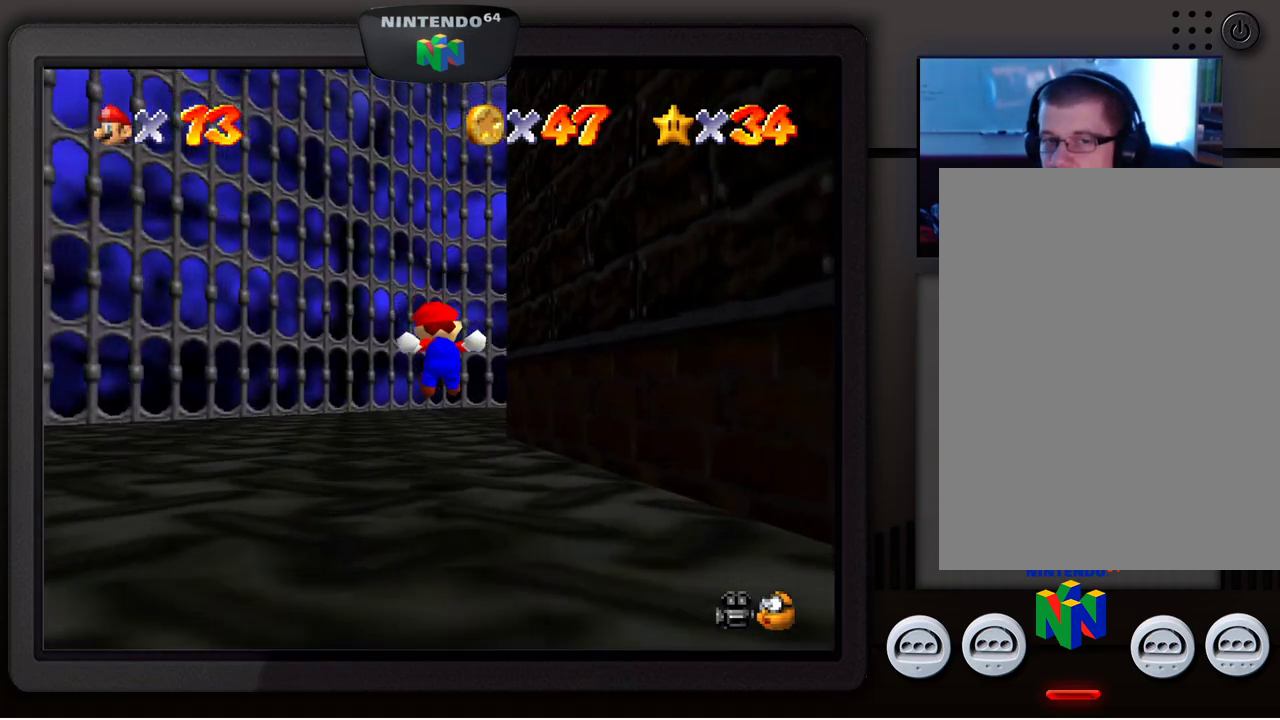
{"buttons": [], "left_stick": "up", "events": []}
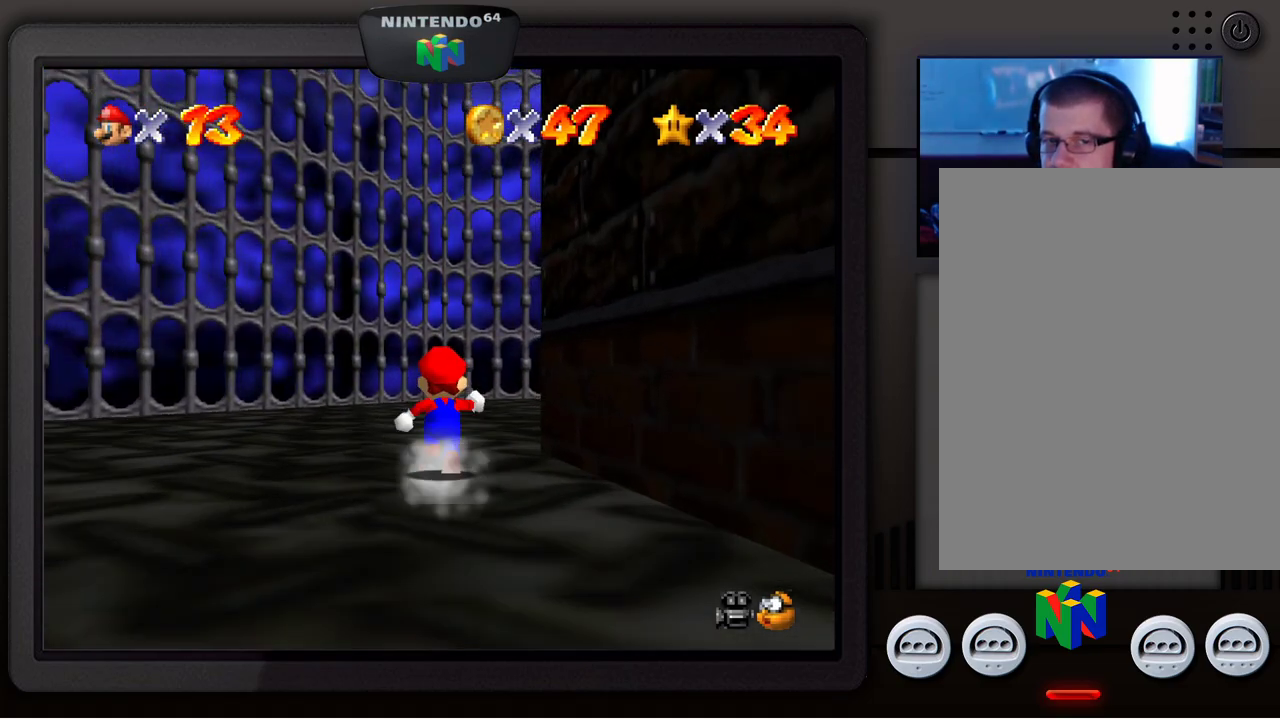
{"buttons": [], "left_stick": "up", "events": []}
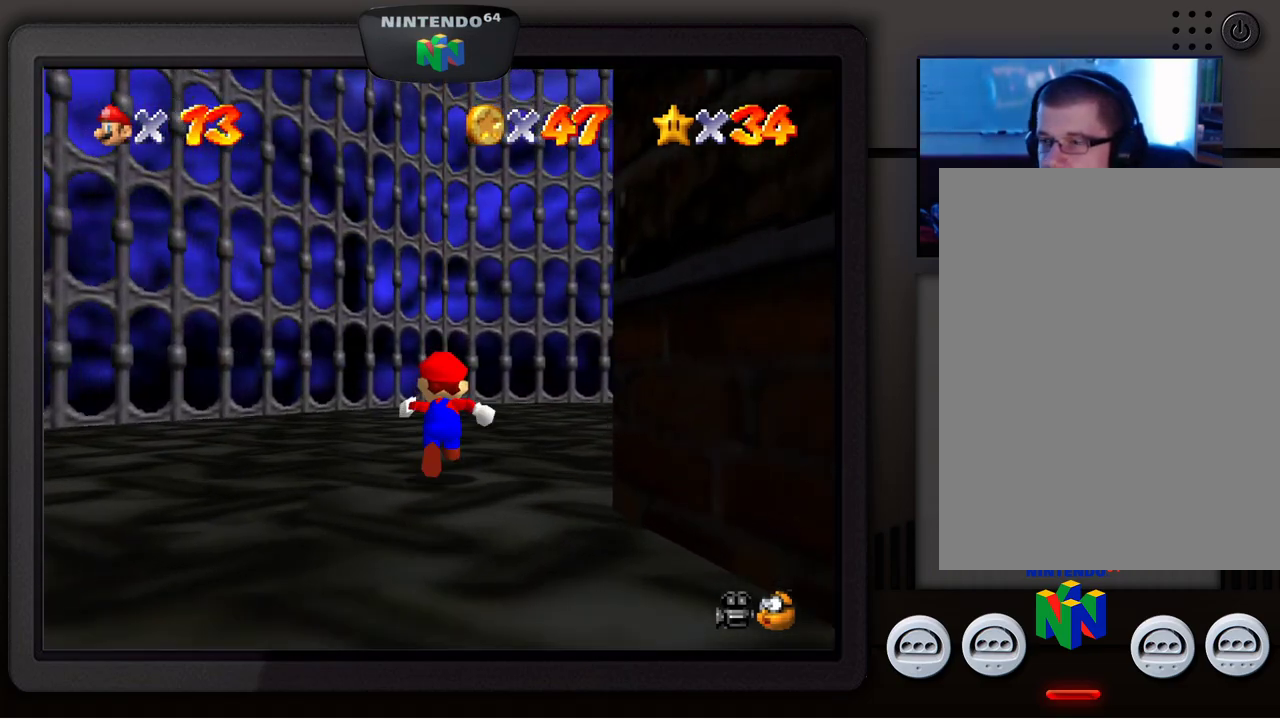
{"buttons": [], "left_stick": "up", "events": []}
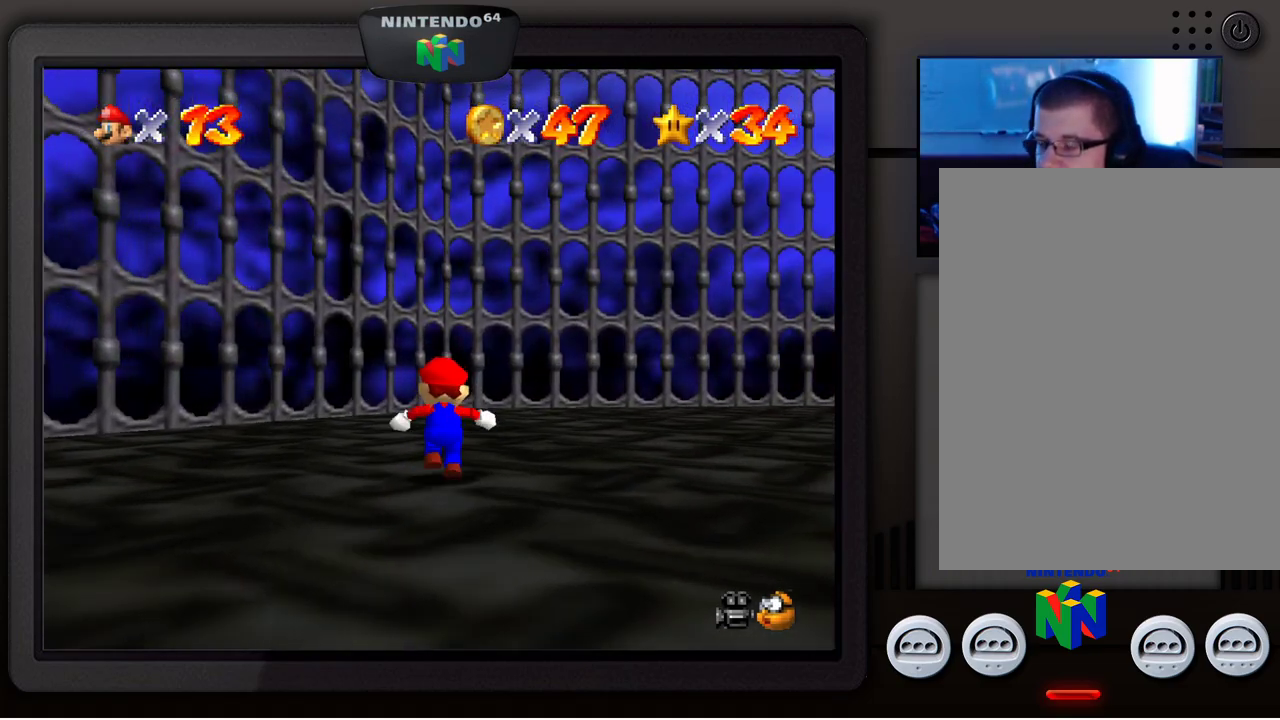
{"buttons": [], "left_stick": "up-right", "events": [[150, "left_stick", "up-right"]]}
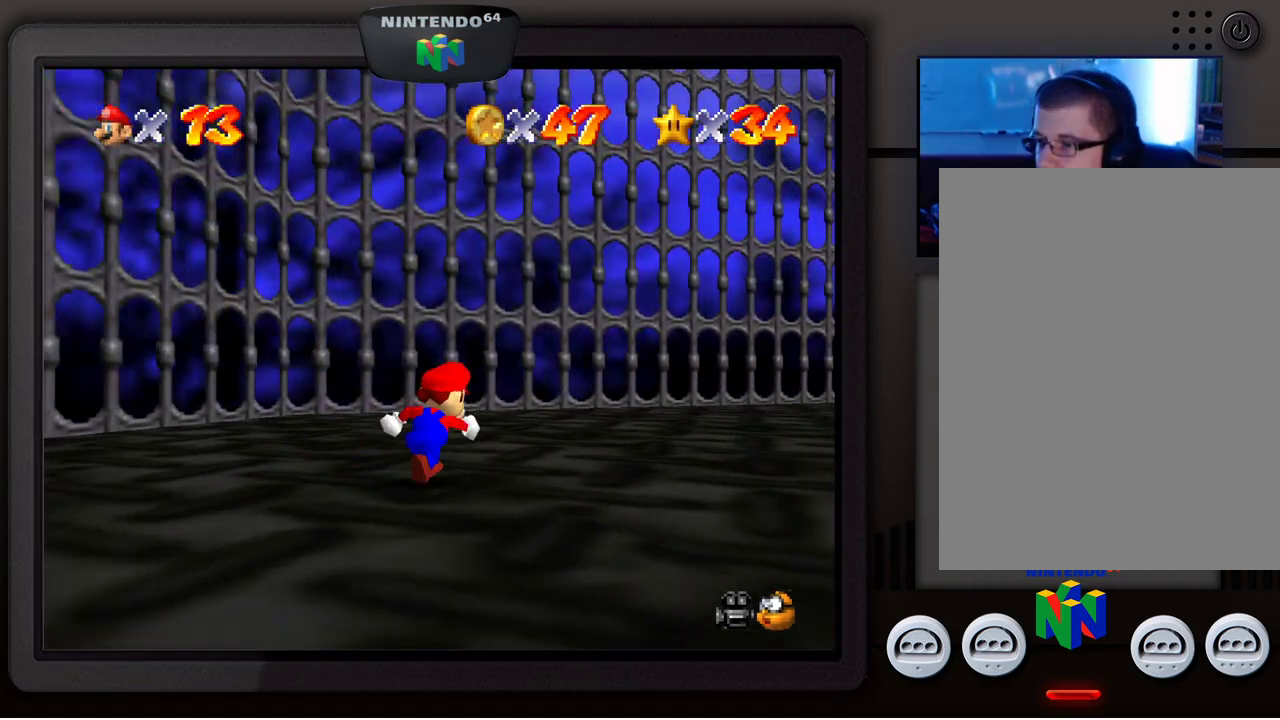
{"buttons": [], "left_stick": "up-right", "events": []}
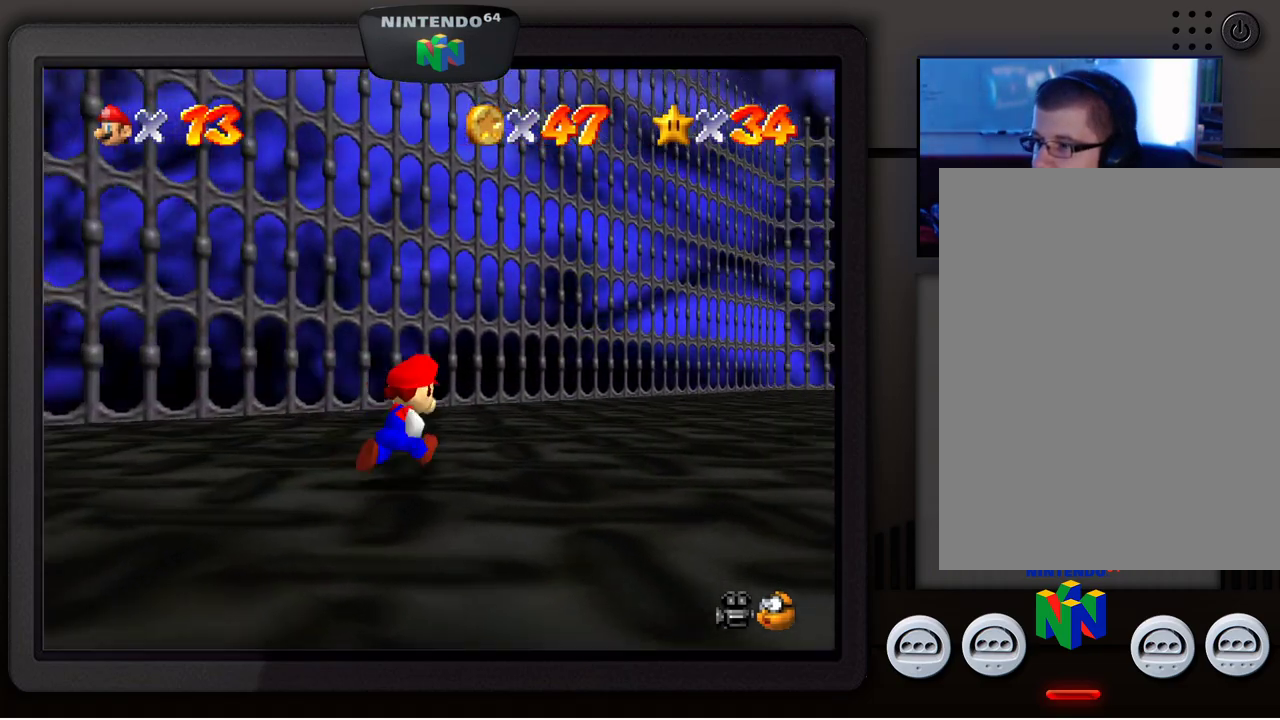
{"buttons": [], "left_stick": "up-right", "events": []}
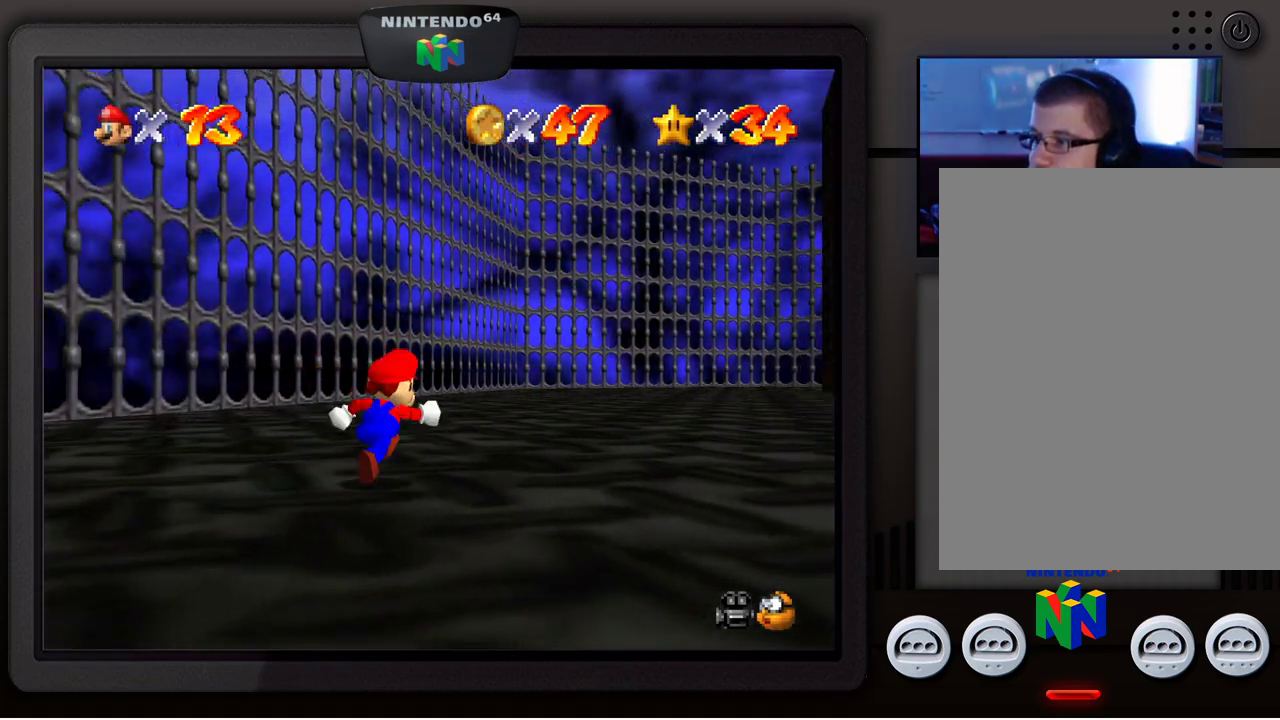
{"buttons": [], "left_stick": "up-right", "events": []}
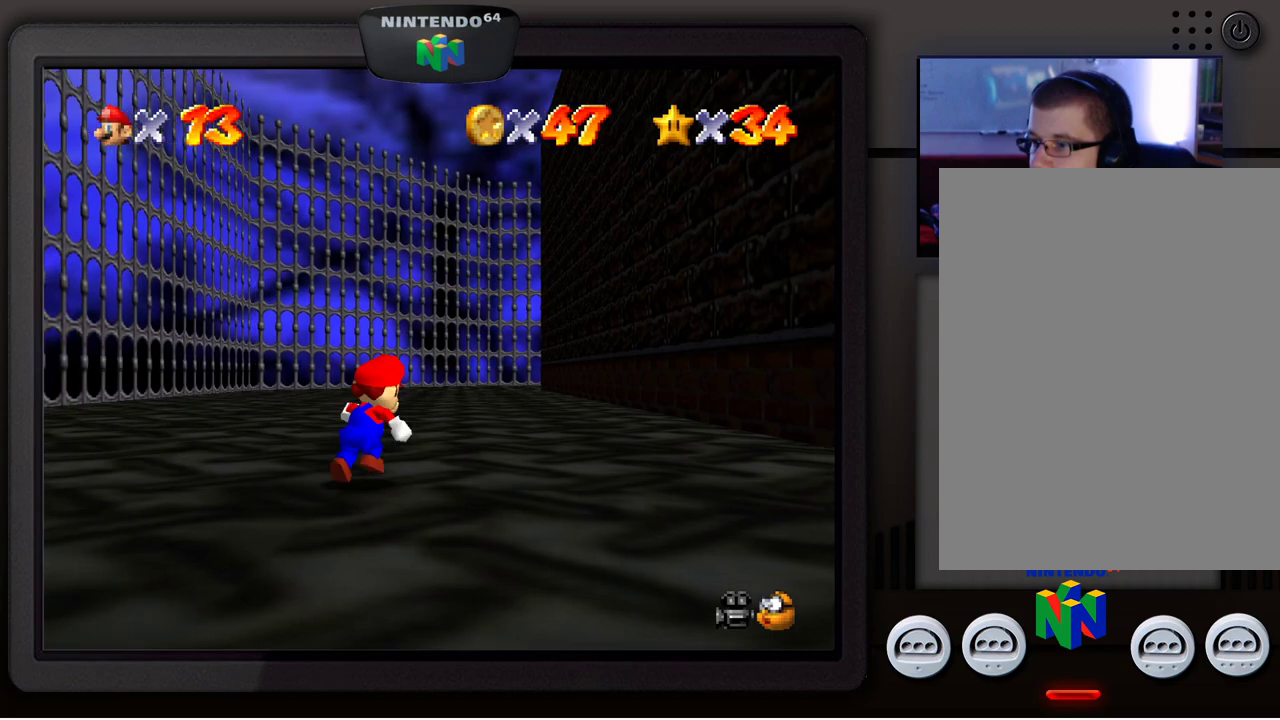
{"buttons": [], "left_stick": "up", "events": [[150, "left_stick", "up"]]}
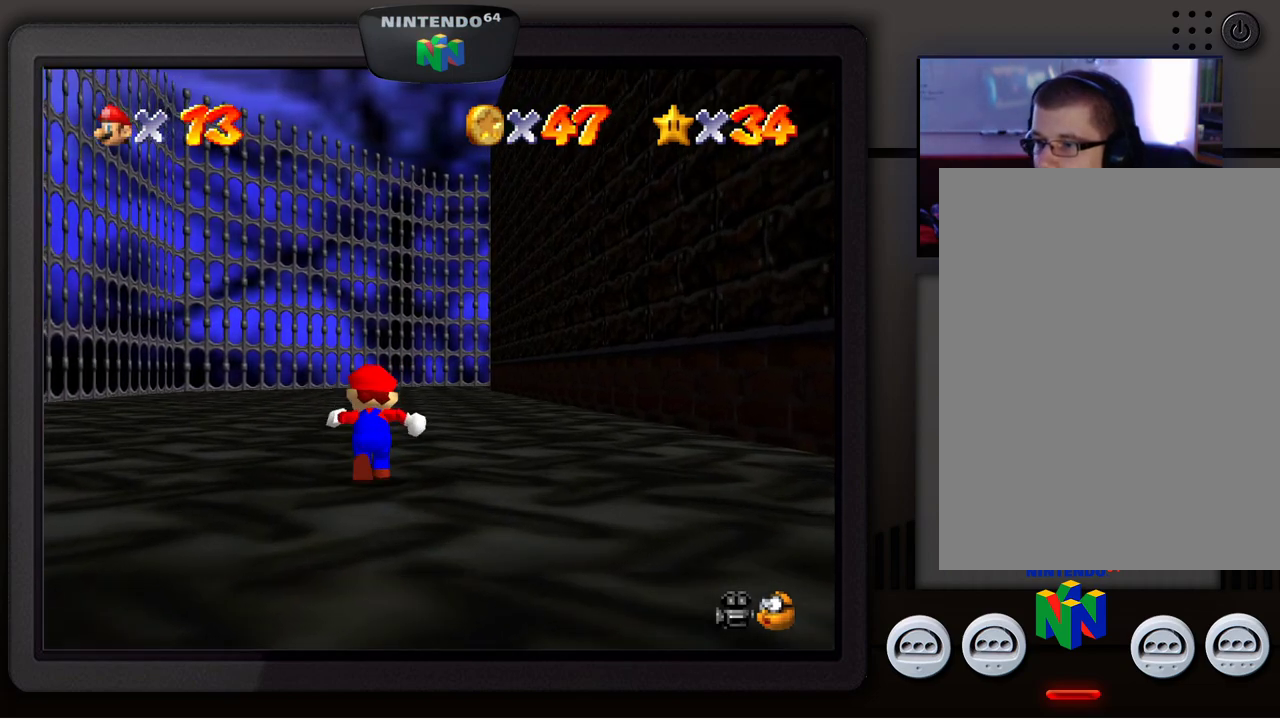
{"buttons": [], "left_stick": "up", "events": [[33, "Z", "down"], [100, "A", "down"], [233, "A", "up"], [233, "Z", "up"]]}
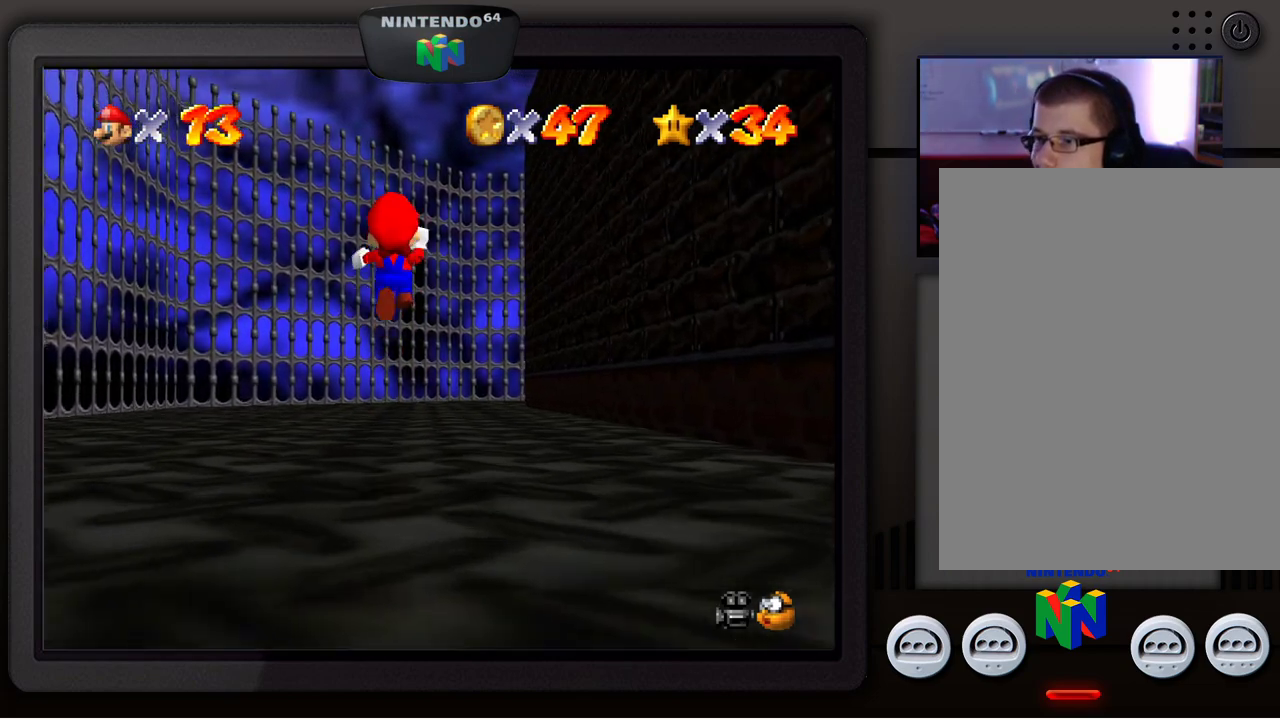
{"buttons": [], "left_stick": "up-right", "events": [[367, "left_stick", "up-right"]]}
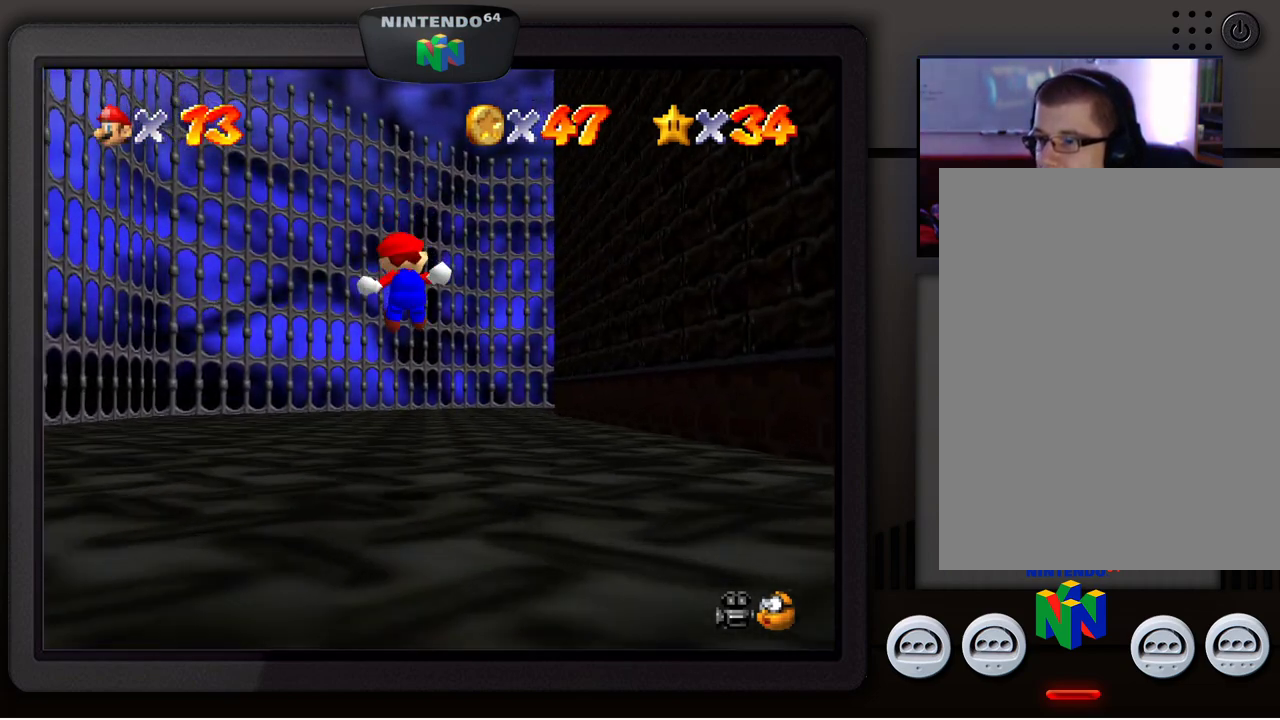
{"buttons": ["A", "Z"], "left_stick": "up-right", "events": [[417, "Z", "down"], [467, "A", "down"]]}
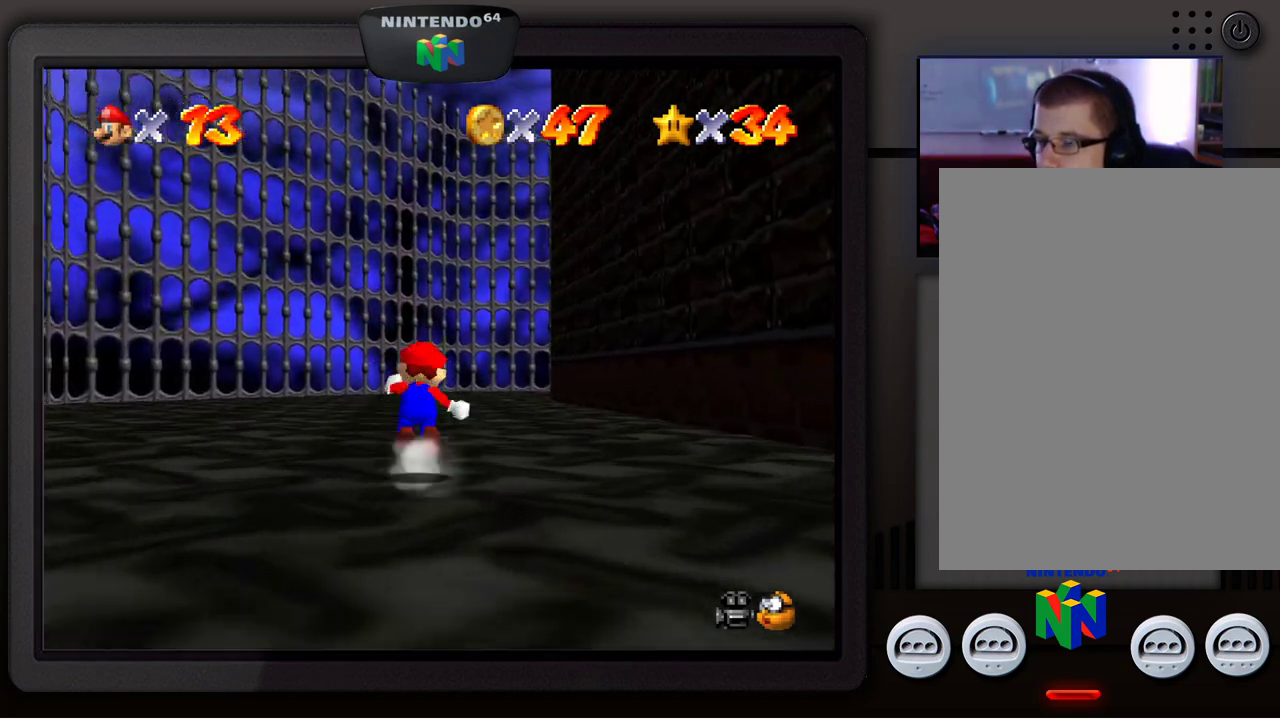
{"buttons": [], "left_stick": "up-right", "events": [[100, "A", "up"], [100, "Z", "up"]]}
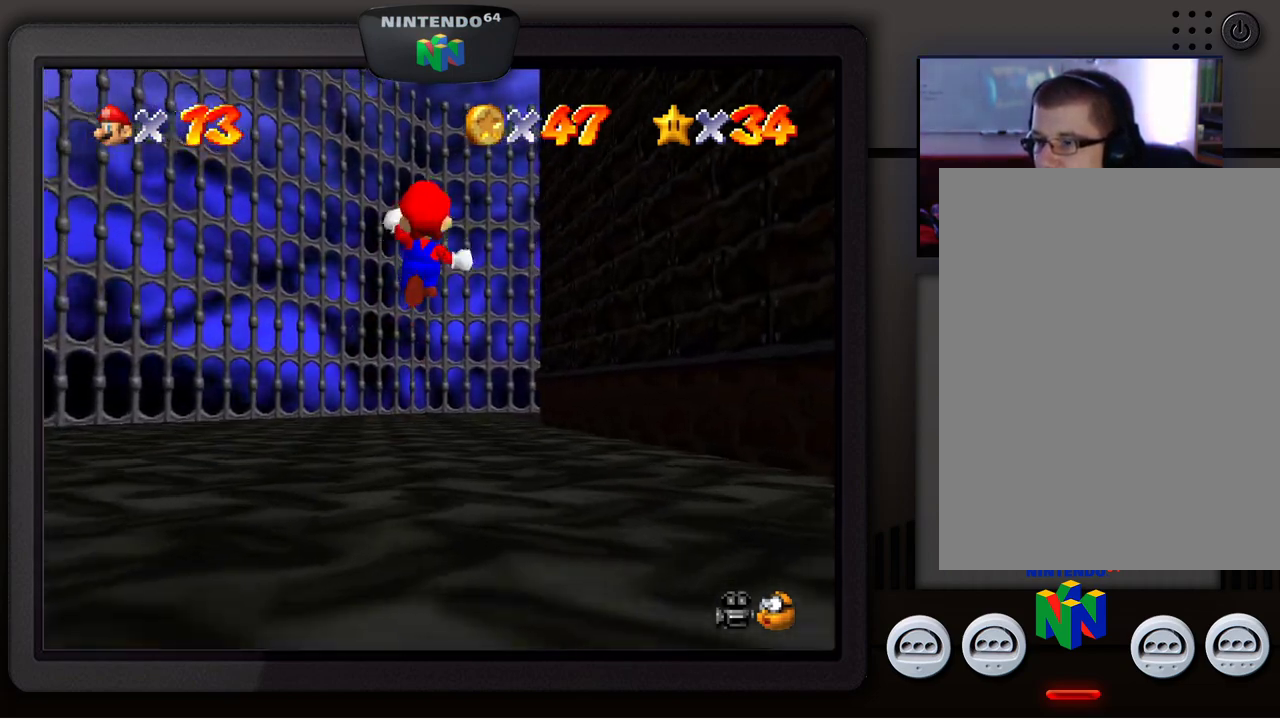
{"buttons": [], "left_stick": "up-right", "events": []}
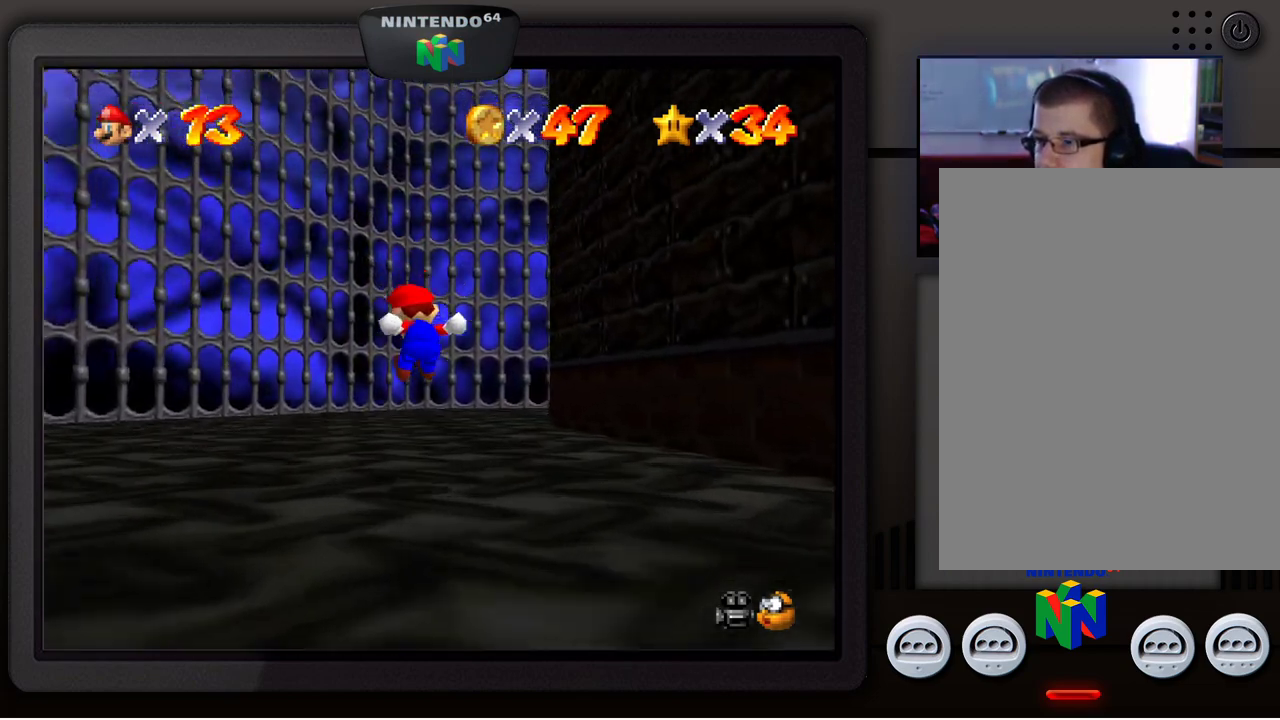
{"buttons": [], "left_stick": "up-right", "events": []}
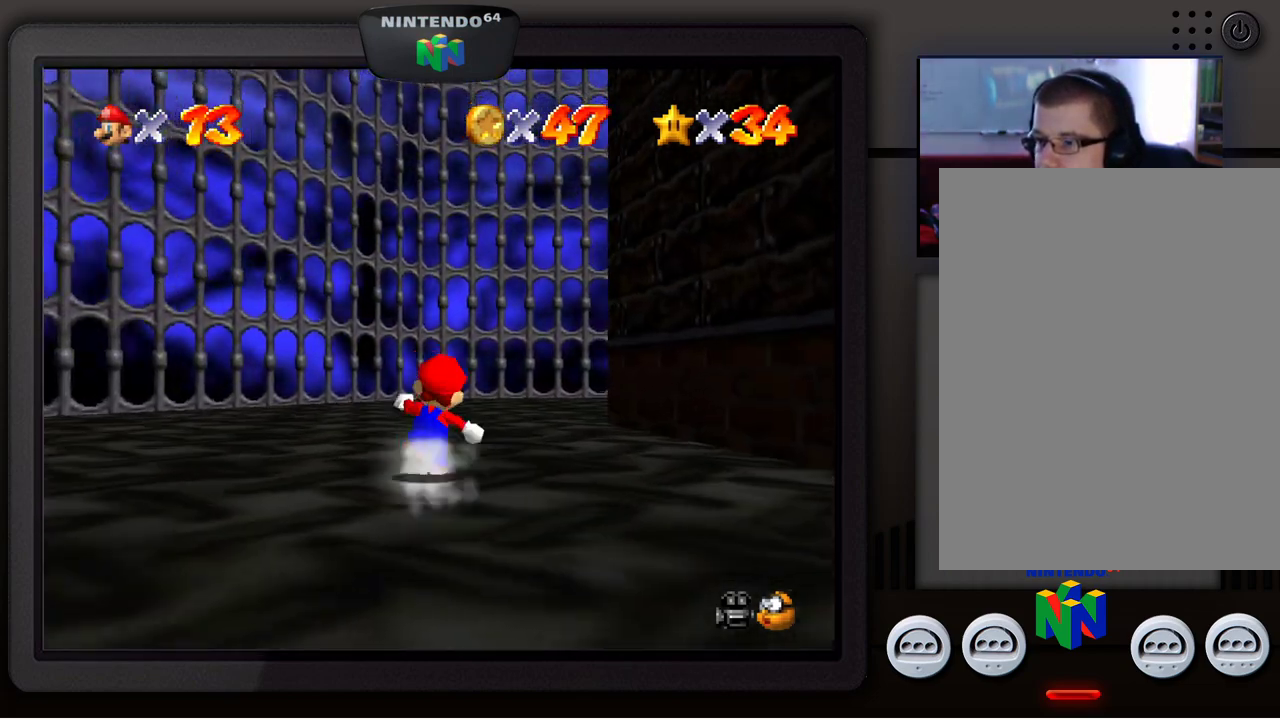
{"buttons": [], "left_stick": "up-left", "events": [[117, "C_LEFT", "down"], [267, "C_LEFT", "up"], [383, "left_stick", "up-left"]]}
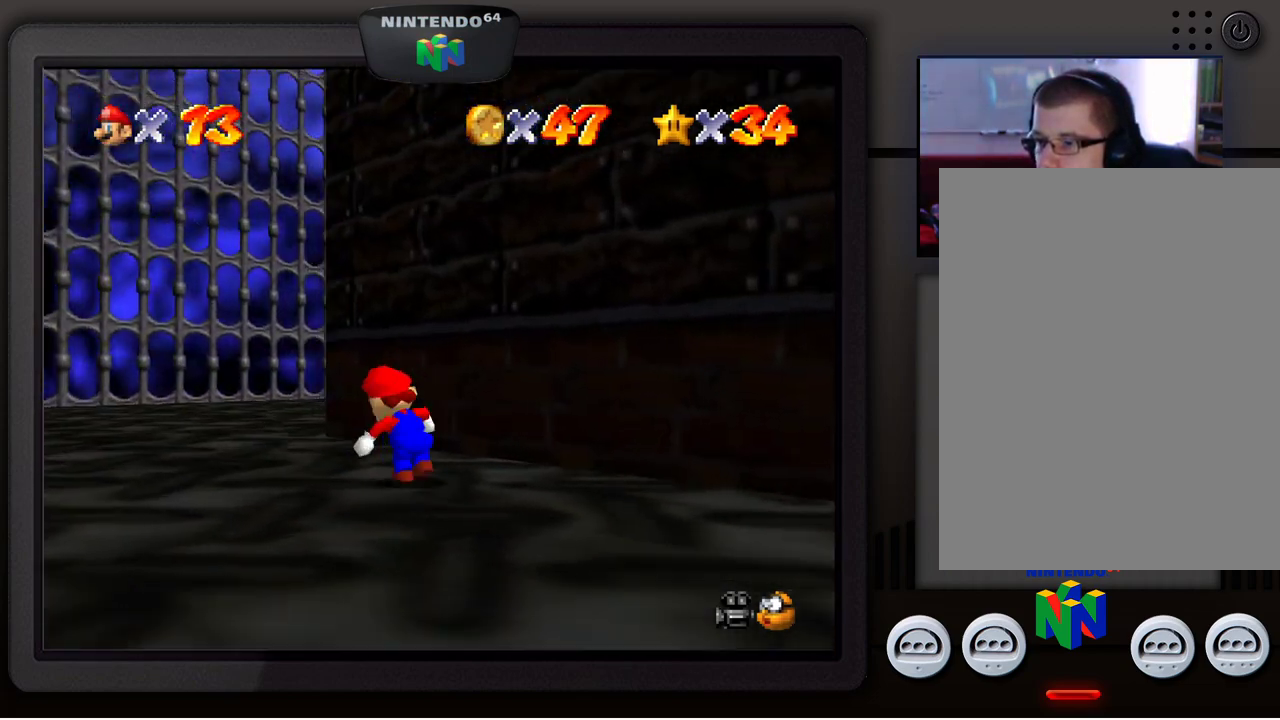
{"buttons": [], "left_stick": "up-left", "events": []}
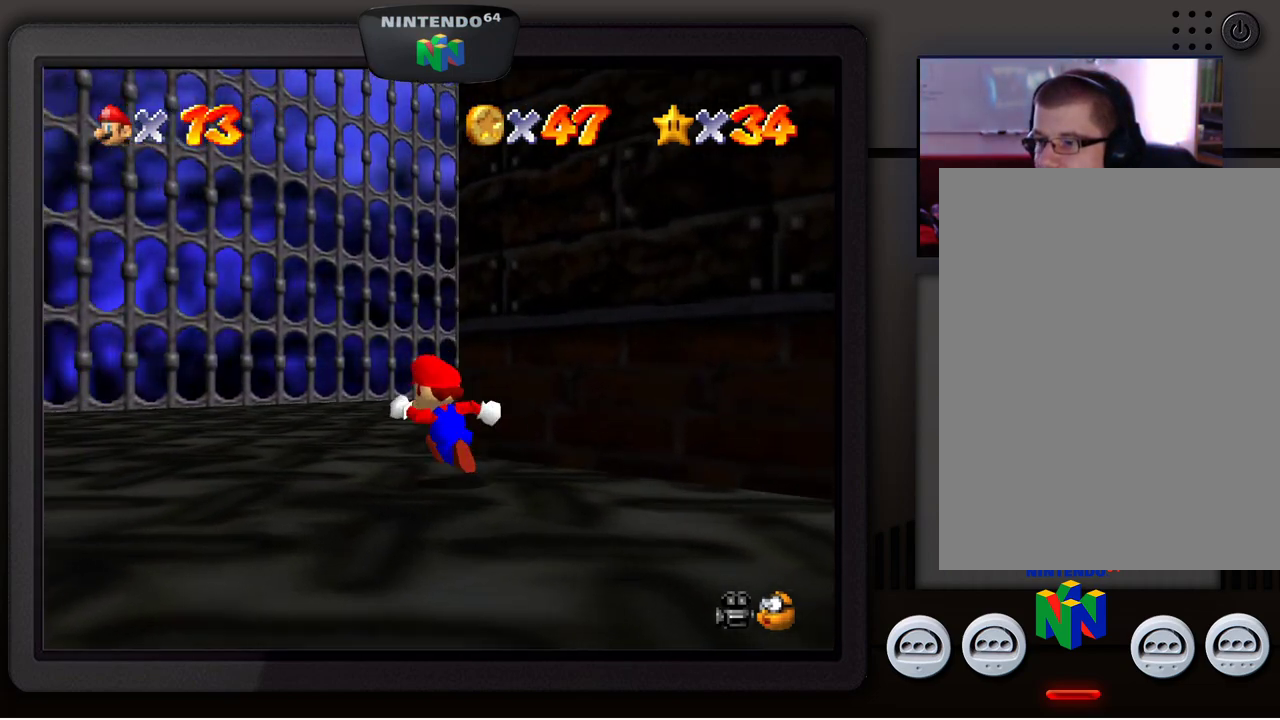
{"buttons": [], "left_stick": "up", "events": [[217, "left_stick", "up"]]}
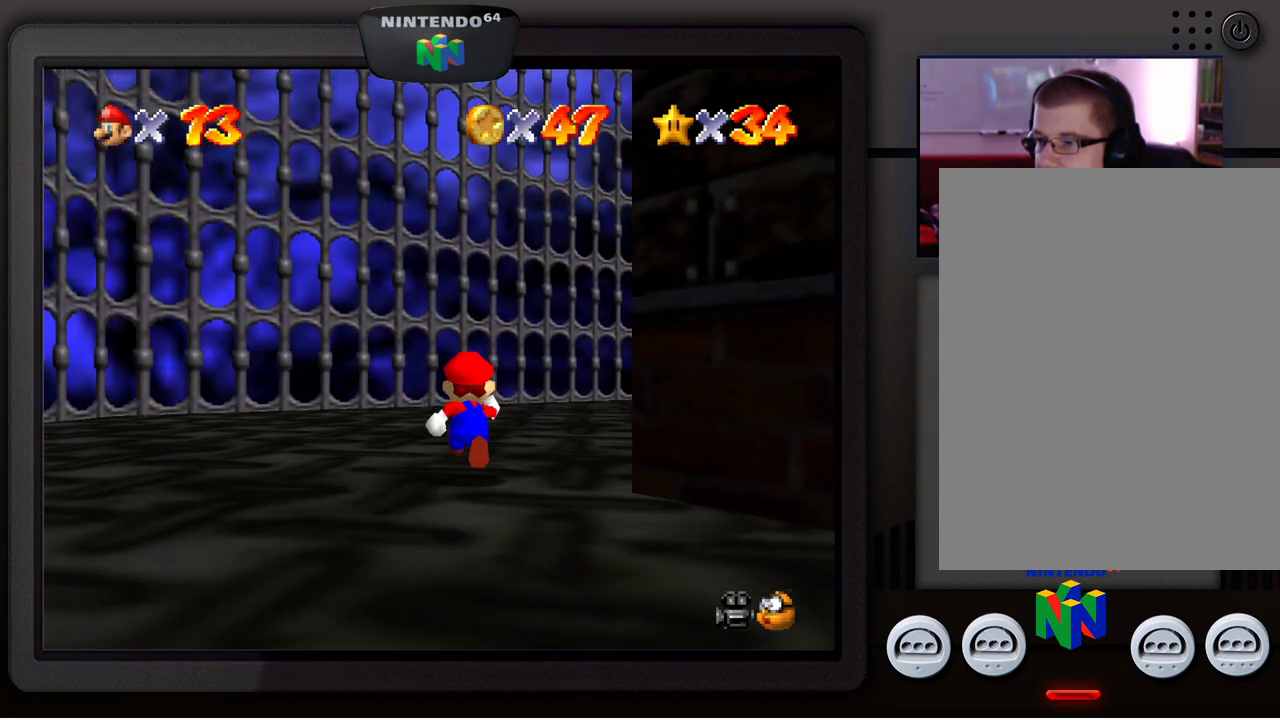
{"buttons": [], "left_stick": "up", "events": [[67, "C_LEFT", "down"], [217, "C_LEFT", "up"]]}